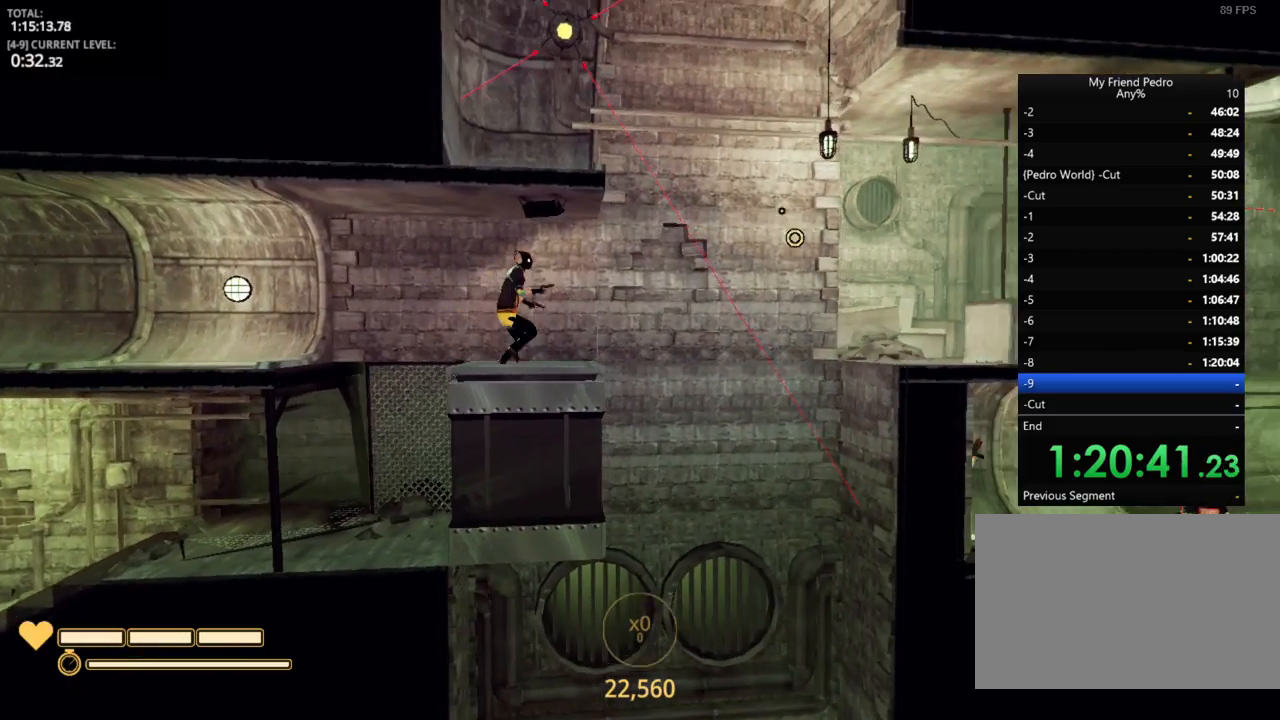
Gameplay with keyboard and mouse; each line is a JSON object with the keys held at the frame after it. "events" lists presses ("down") and releases ("up") of "1", "2", "3", "4", "5", "a", "alt", "c", "caps_lock", "ctrl", "d", "e", "f", "g", "q", "r", "s", "shift", "space", "t", "tab", "v", "w", "x" and "z" between this image and that frame as [ms after this image, input, new state], when the widget could be followed in between. No other keys are recorded. "mouse_move" is the direction in which the mouse moves at that frame (one of eight, or "still"), when it could be read. Mouse buttons are not recorded.
{"keys": [], "mouse_move": "still", "events": []}
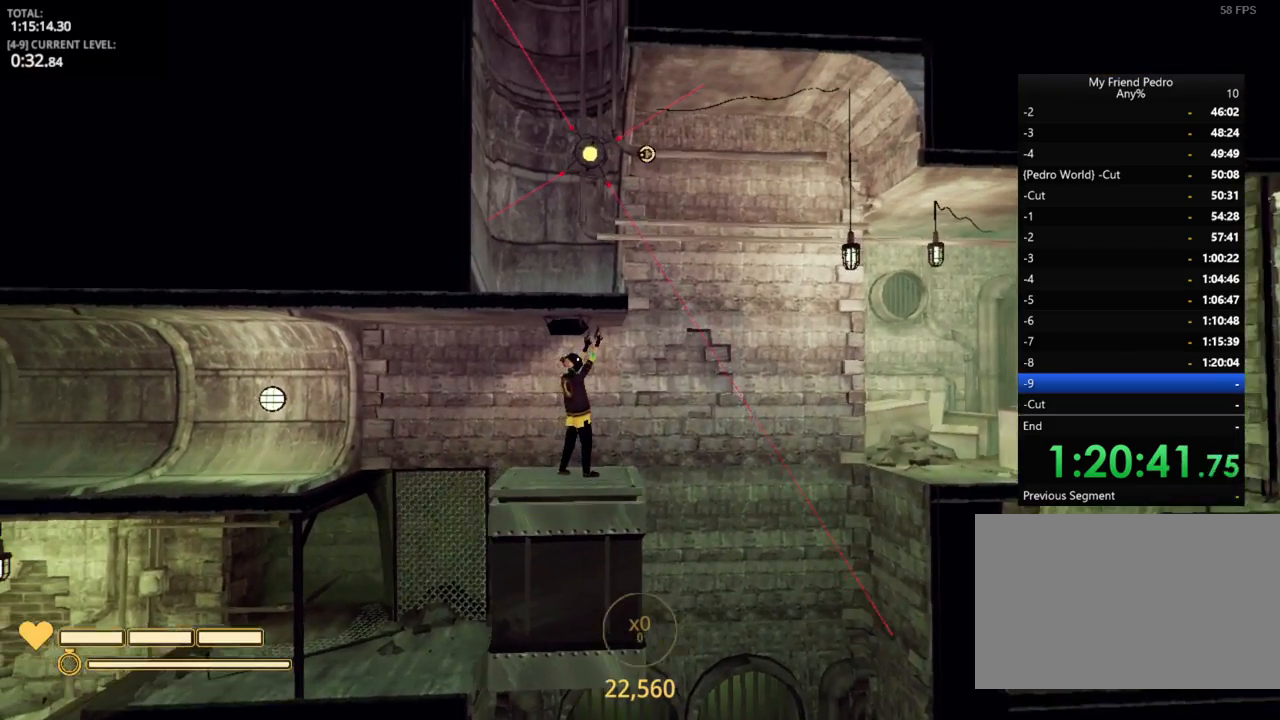
{"keys": [], "mouse_move": "still", "events": []}
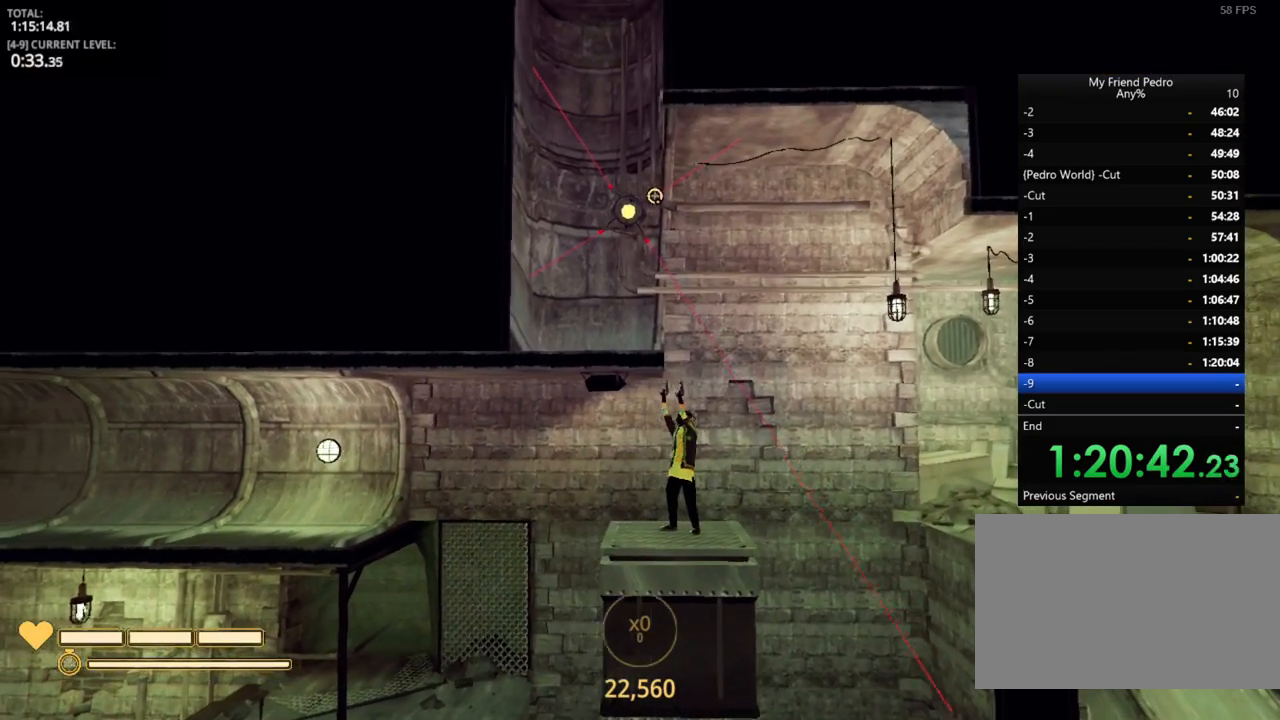
{"keys": [], "mouse_move": "up-left", "events": []}
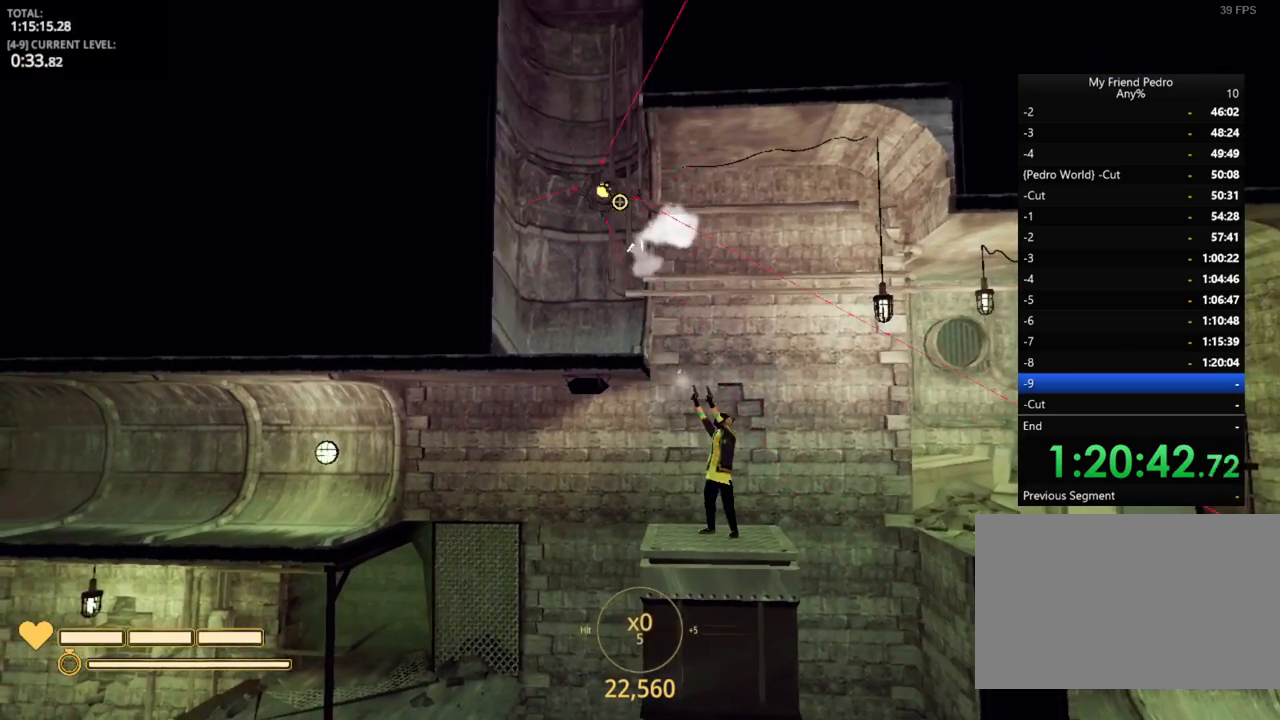
{"keys": ["d", "space"], "mouse_move": "down-right", "events": [[184, "d", "down"], [300, "space", "down"]]}
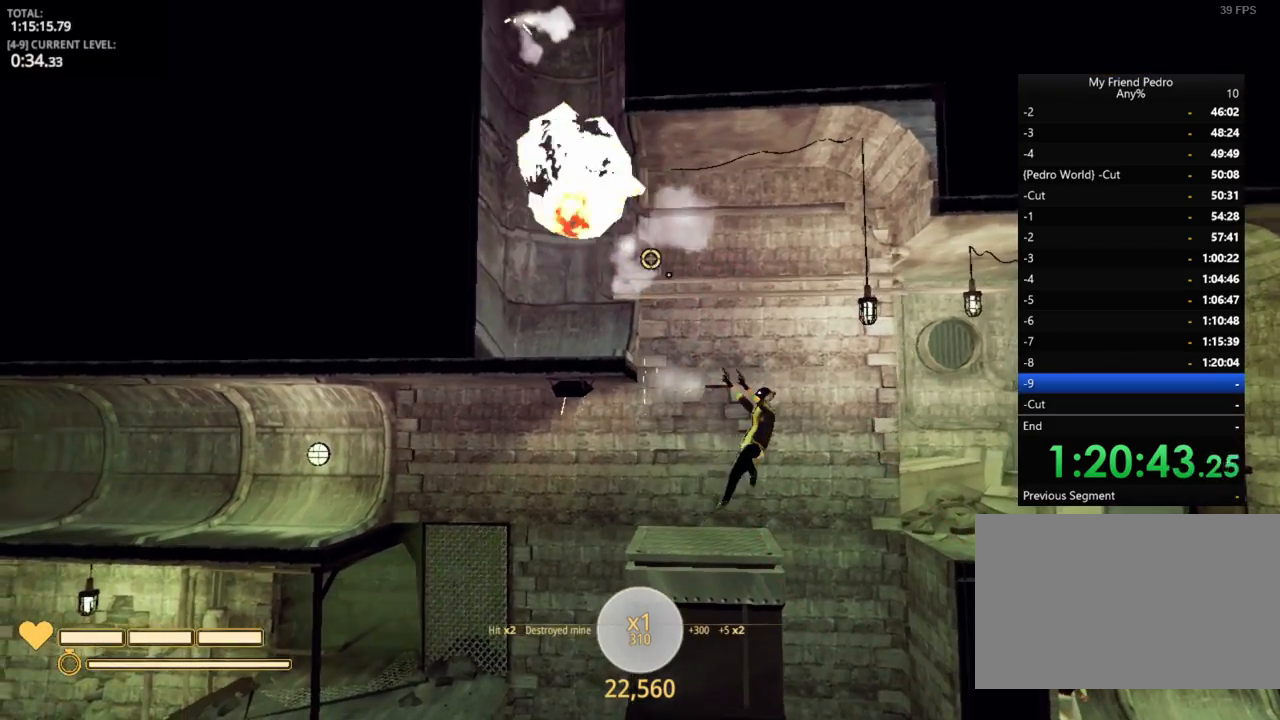
{"keys": ["d", "space"], "mouse_move": "down-right", "events": []}
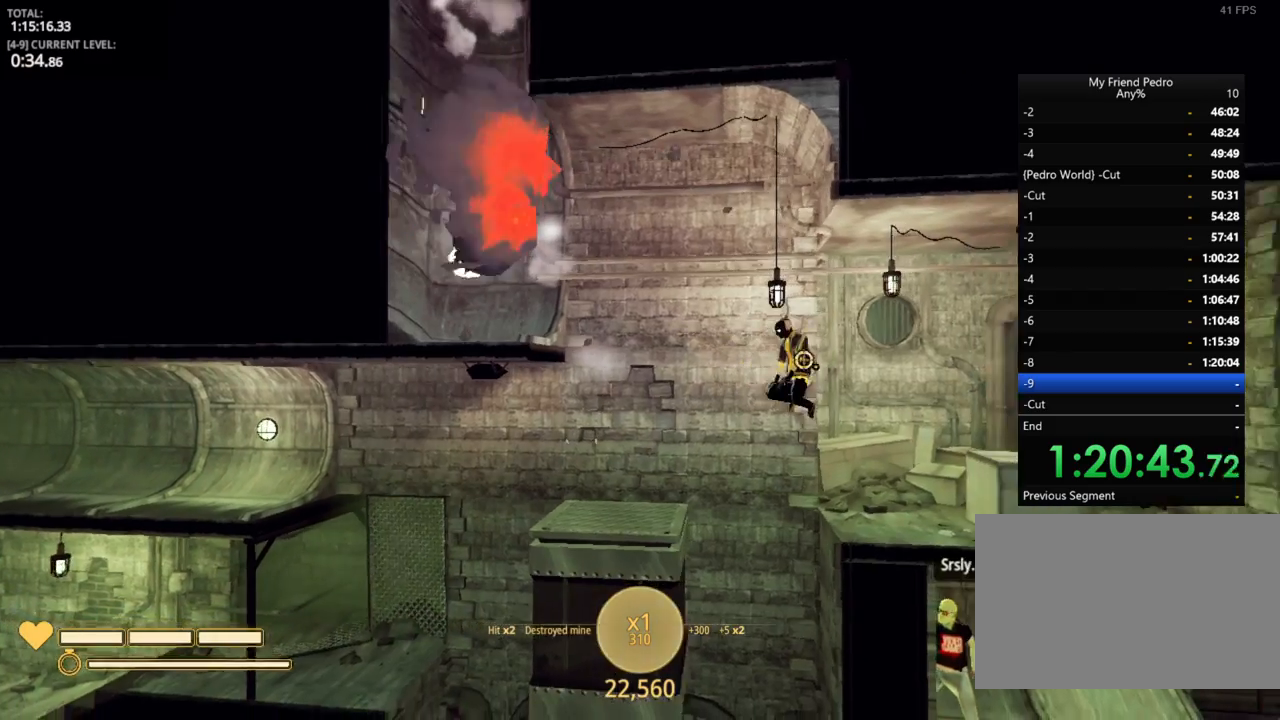
{"keys": ["d", "space"], "mouse_move": "still", "events": [[50, "space", "up"], [384, "space", "down"]]}
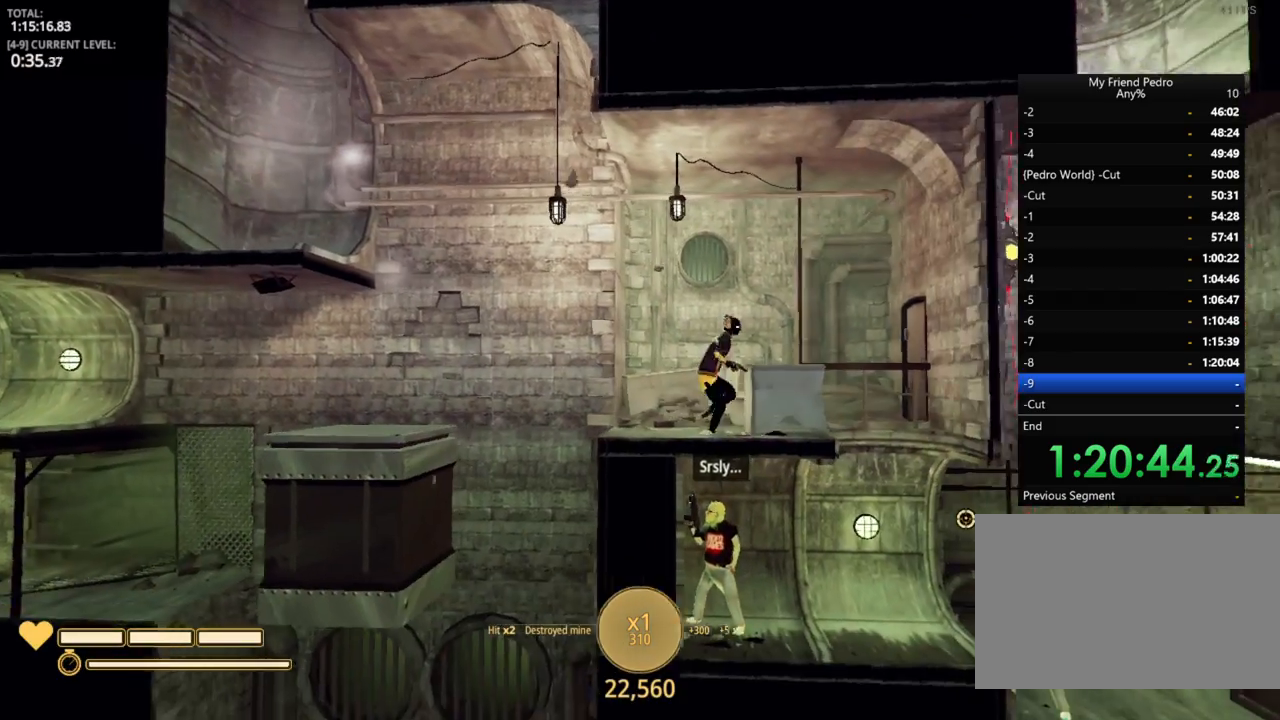
{"keys": [], "mouse_move": "left", "events": [[17, "space", "up"], [217, "d", "up"]]}
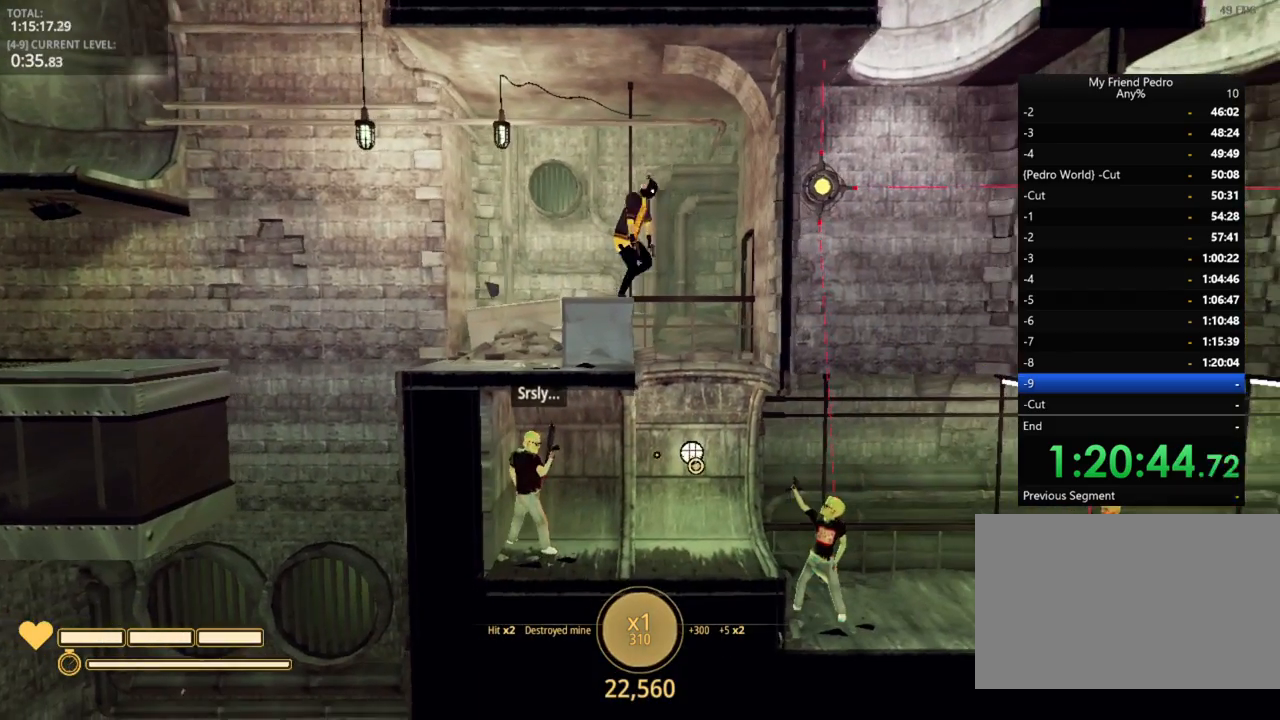
{"keys": ["5", "a"], "mouse_move": "still", "events": [[367, "5", "down"], [417, "a", "down"]]}
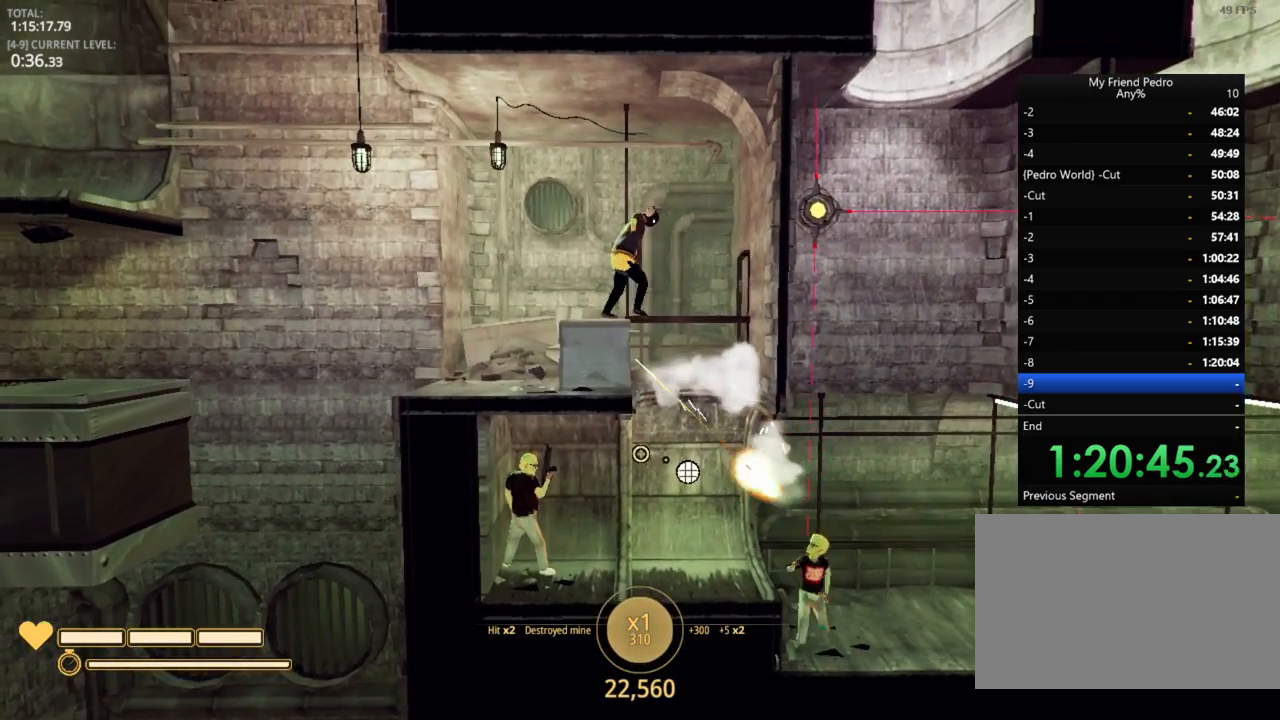
{"keys": ["d"], "mouse_move": "still", "events": [[17, "5", "up"], [67, "a", "up"], [484, "d", "down"]]}
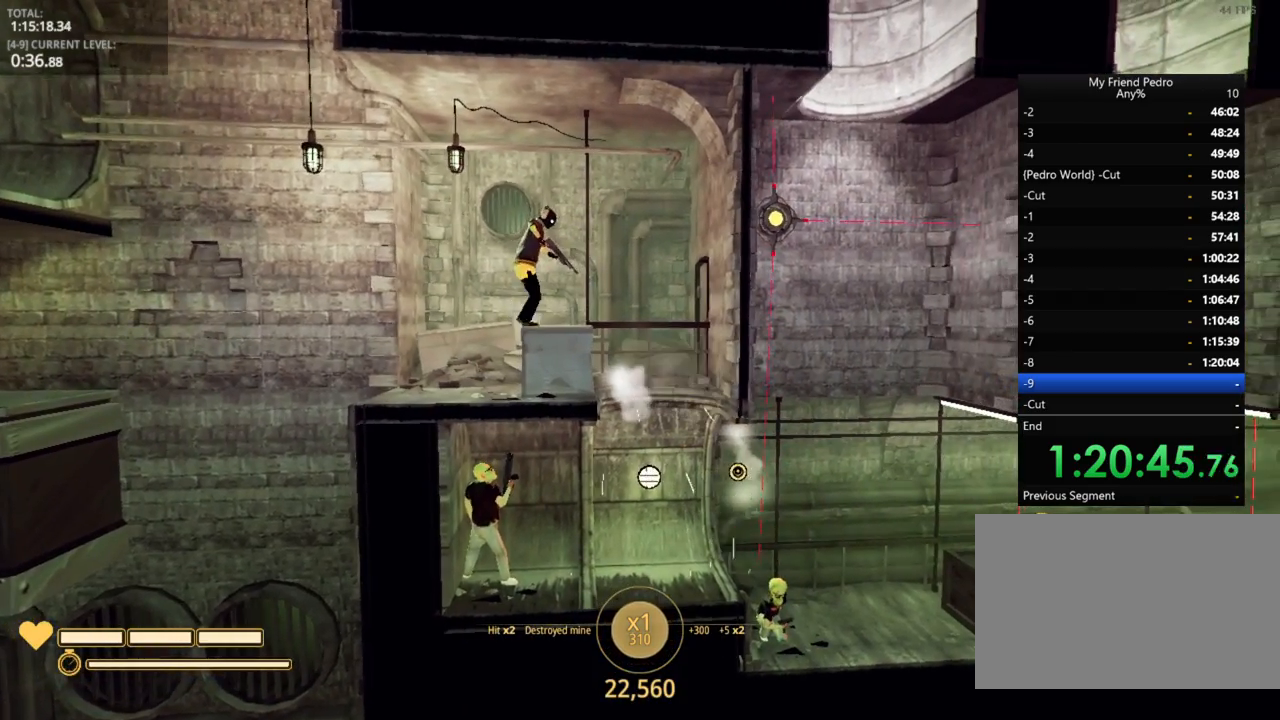
{"keys": [], "mouse_move": "left", "events": [[467, "d", "up"]]}
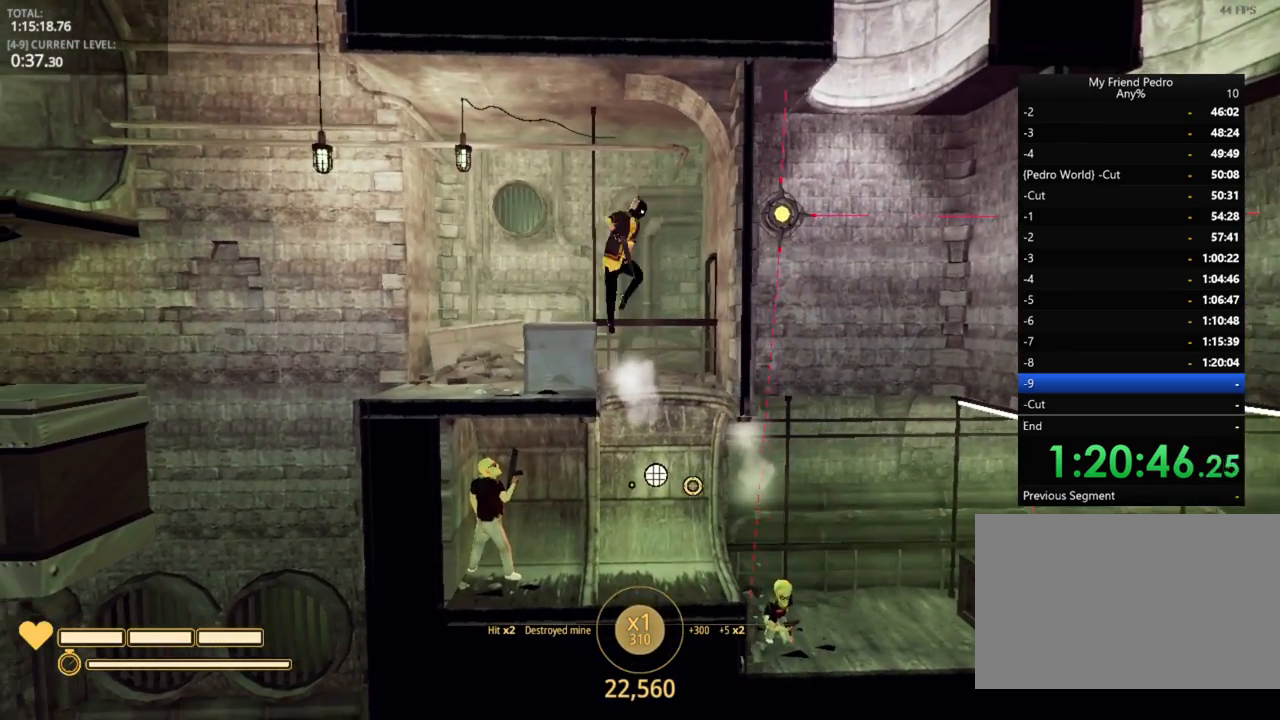
{"keys": [], "mouse_move": "left", "events": [[134, "a", "down"], [250, "a", "up"]]}
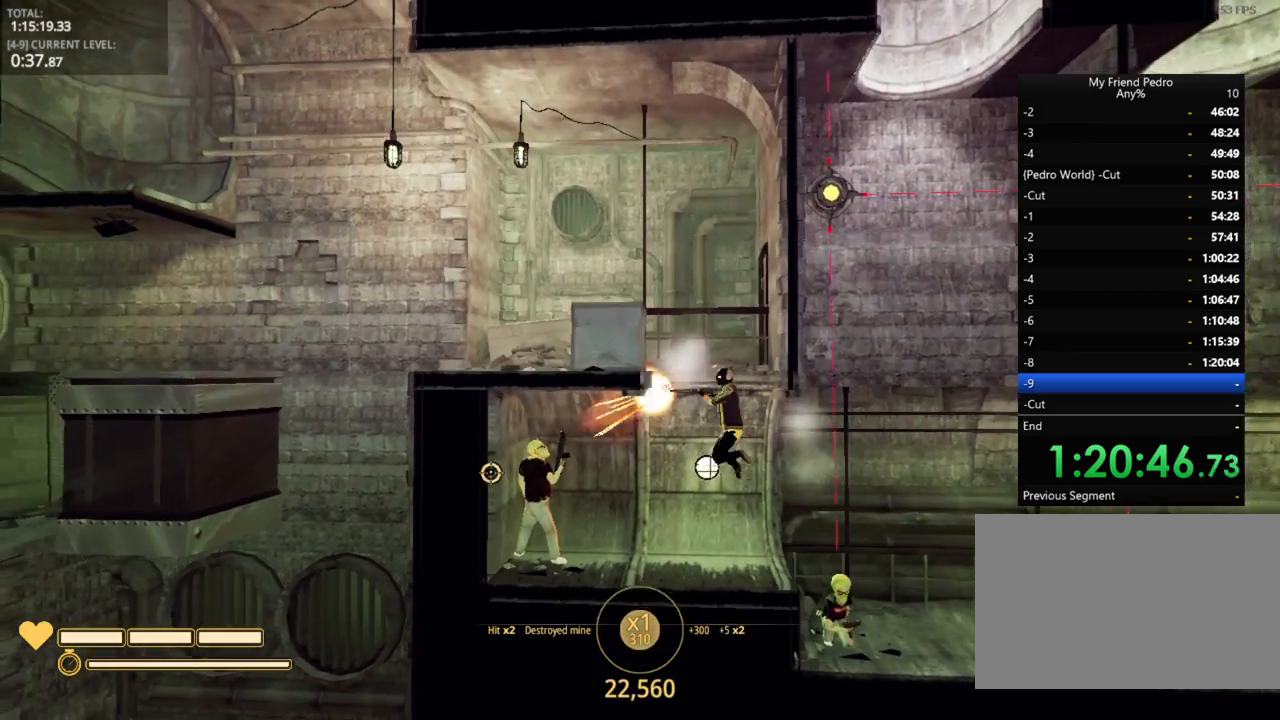
{"keys": [], "mouse_move": "still", "events": []}
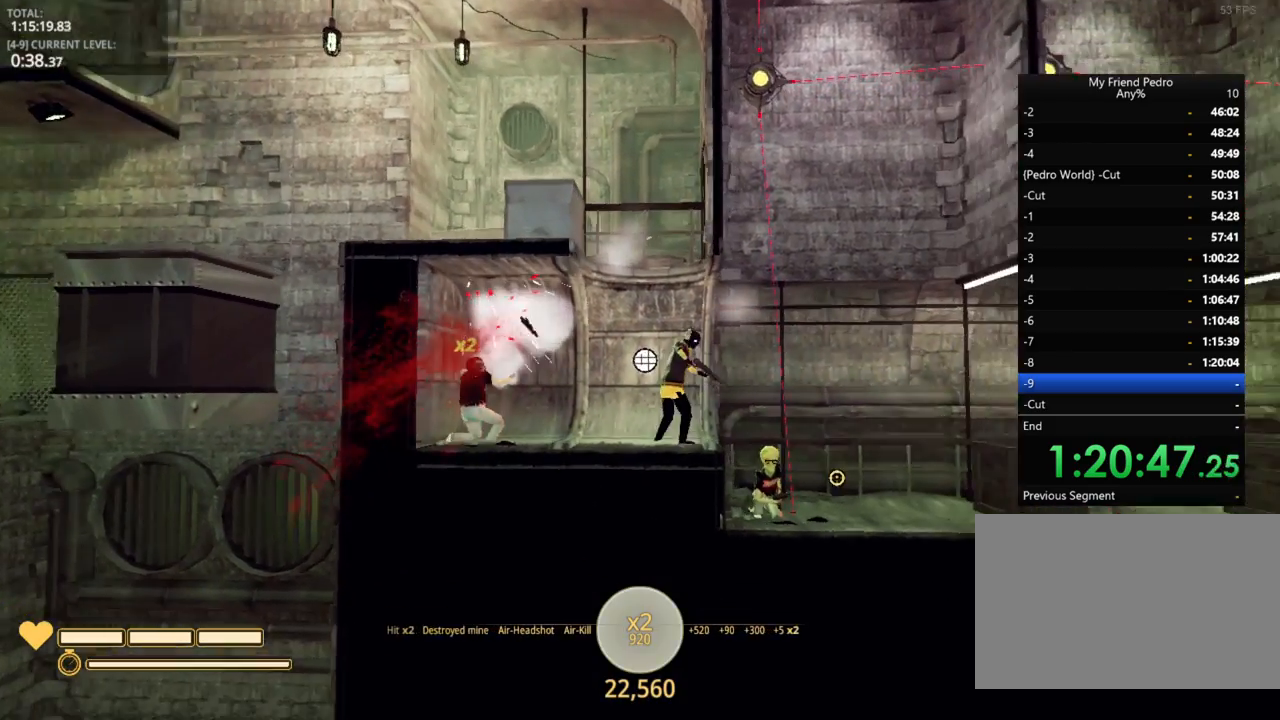
{"keys": ["d", "space"], "mouse_move": "right", "events": [[200, "d", "down"], [450, "space", "down"]]}
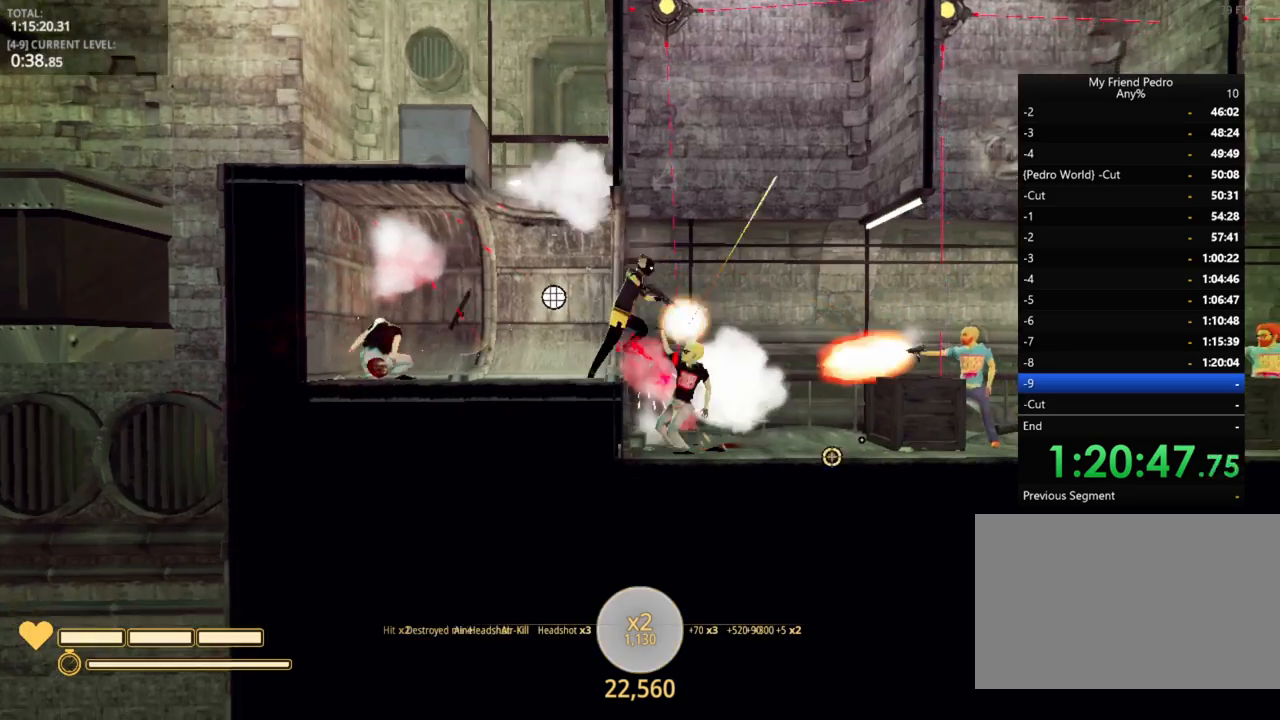
{"keys": ["d"], "mouse_move": "still", "events": [[300, "space", "up"]]}
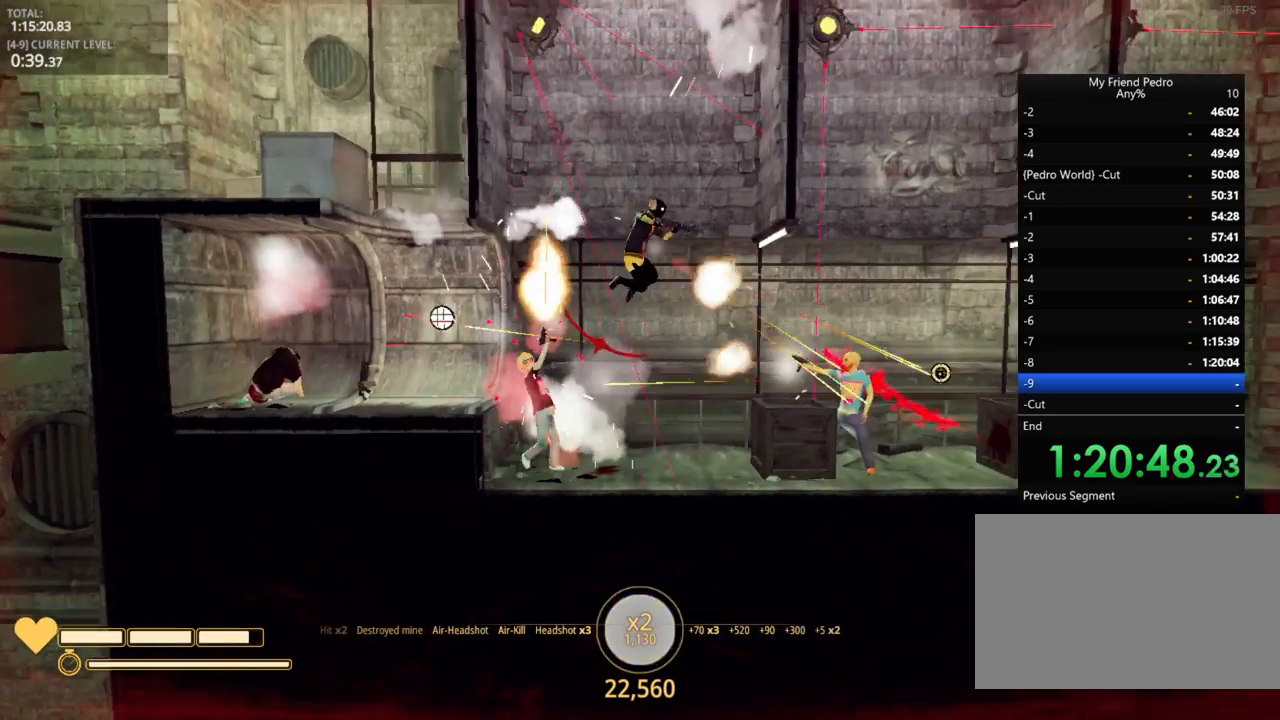
{"keys": ["d"], "mouse_move": "up-left", "events": []}
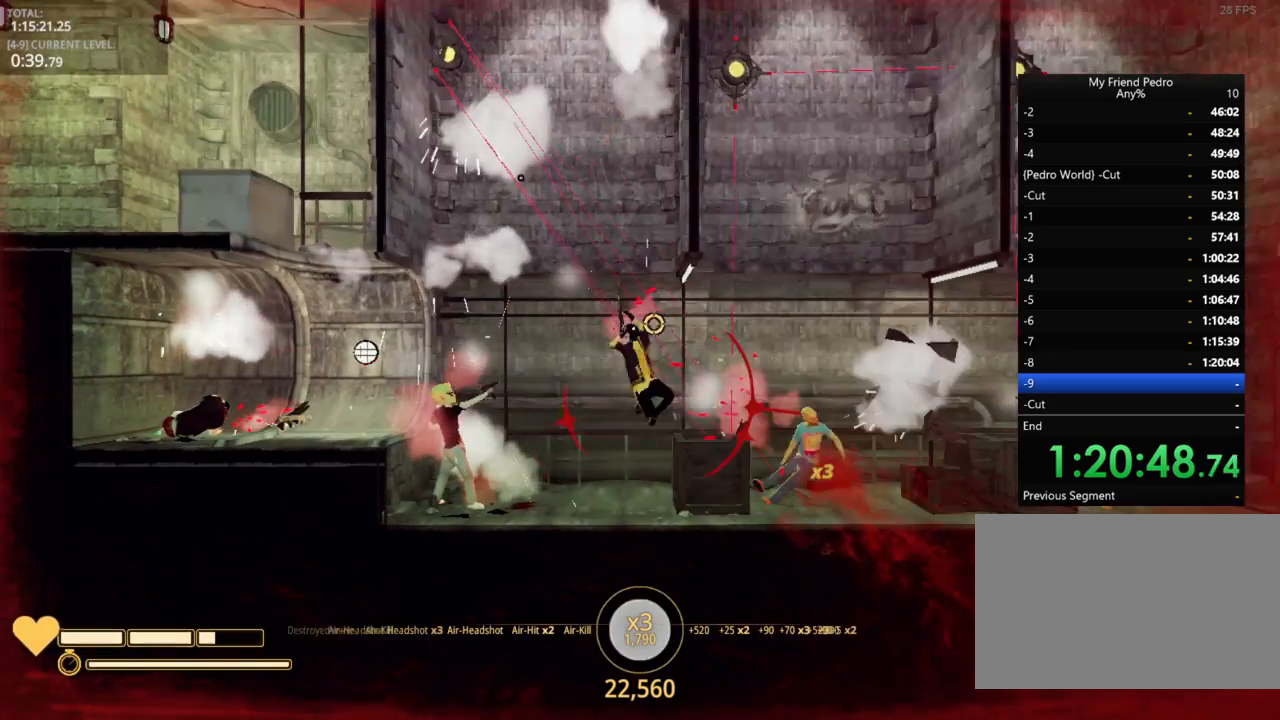
{"keys": ["a"], "mouse_move": "right", "events": [[267, "a", "down"], [267, "d", "up"]]}
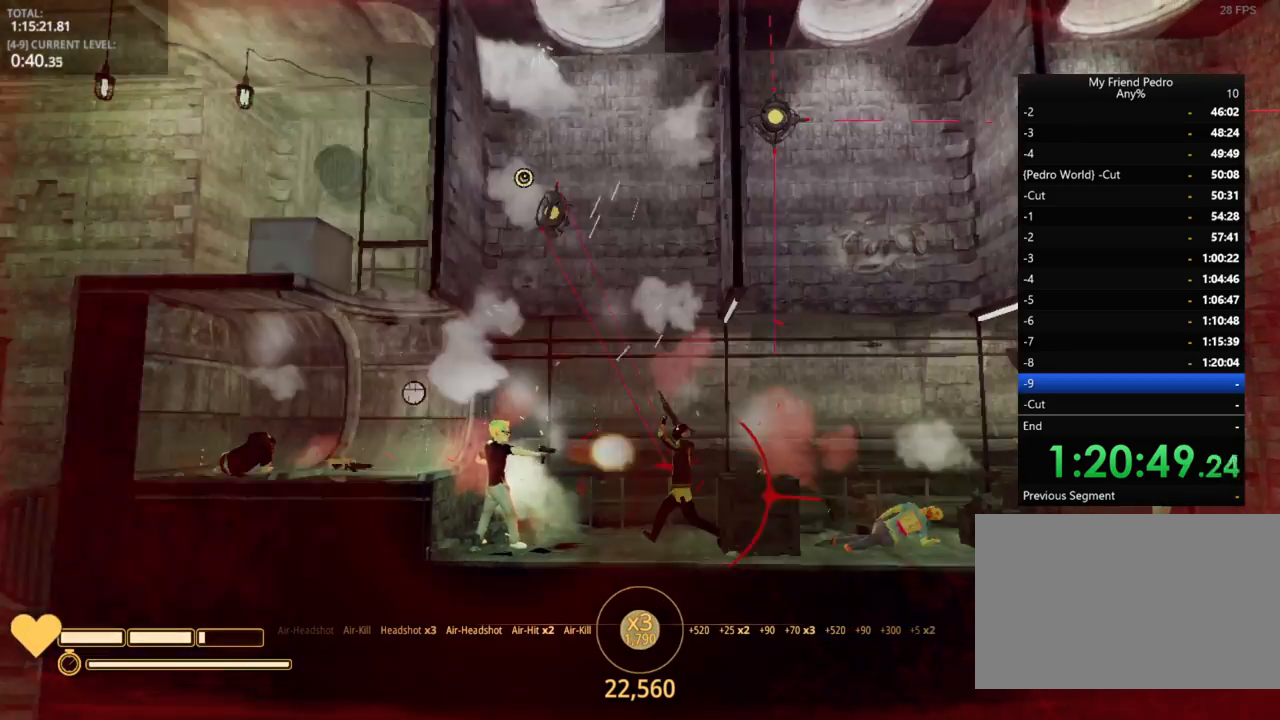
{"keys": ["a"], "mouse_move": "still", "events": [[17, "a", "up"], [167, "a", "down"], [250, "a", "up"], [500, "a", "down"]]}
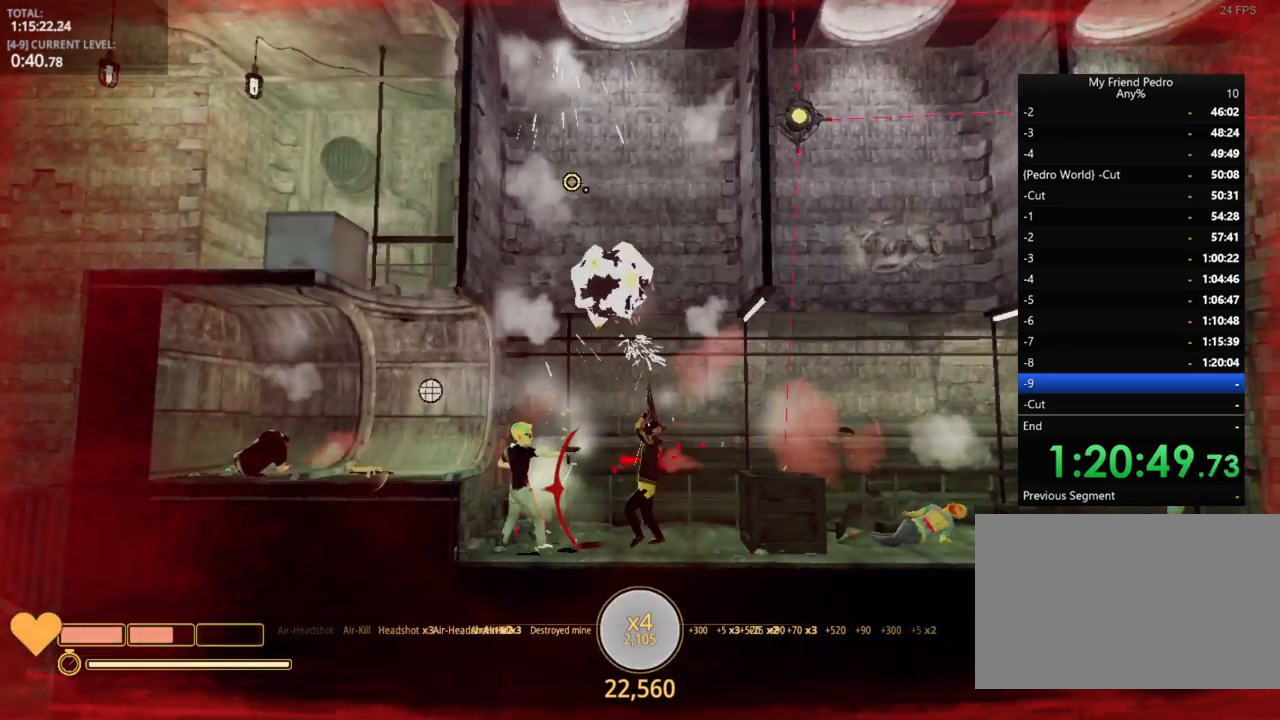
{"keys": [], "mouse_move": "still", "events": [[67, "a", "up"], [167, "r", "down"], [267, "r", "up"]]}
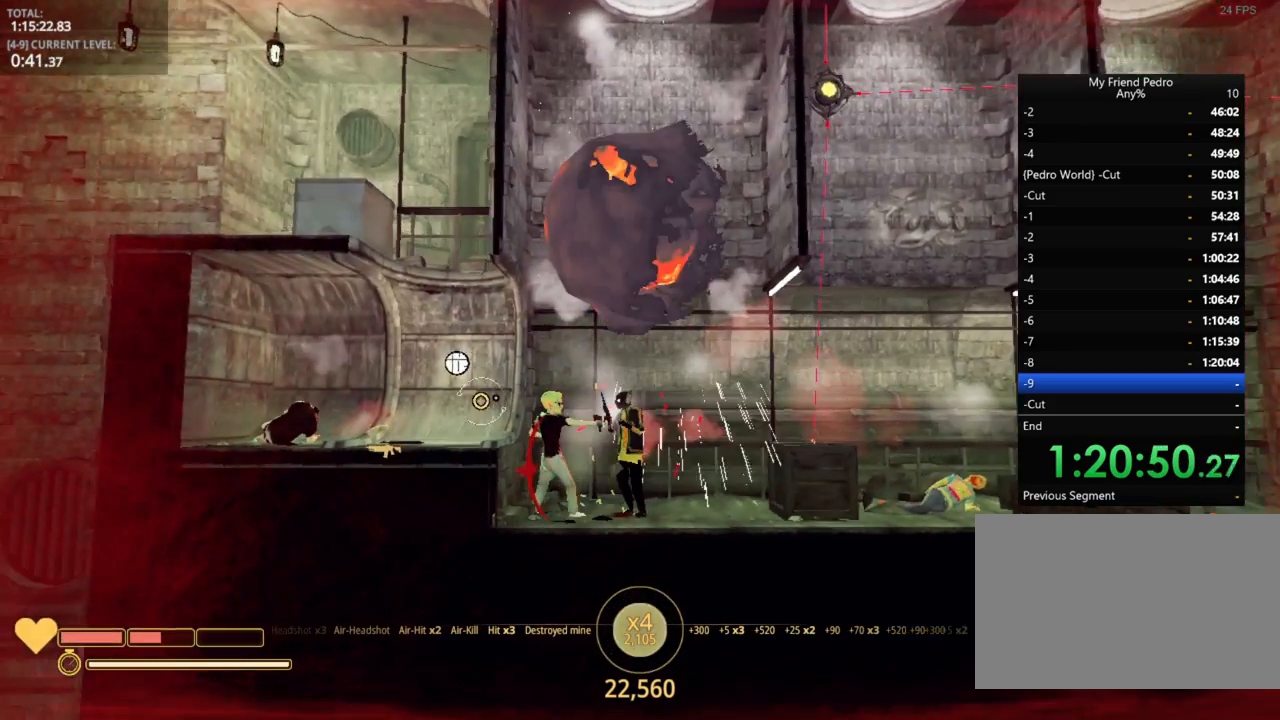
{"keys": ["a", "f"], "mouse_move": "right", "events": [[167, "a", "down"], [317, "f", "down"]]}
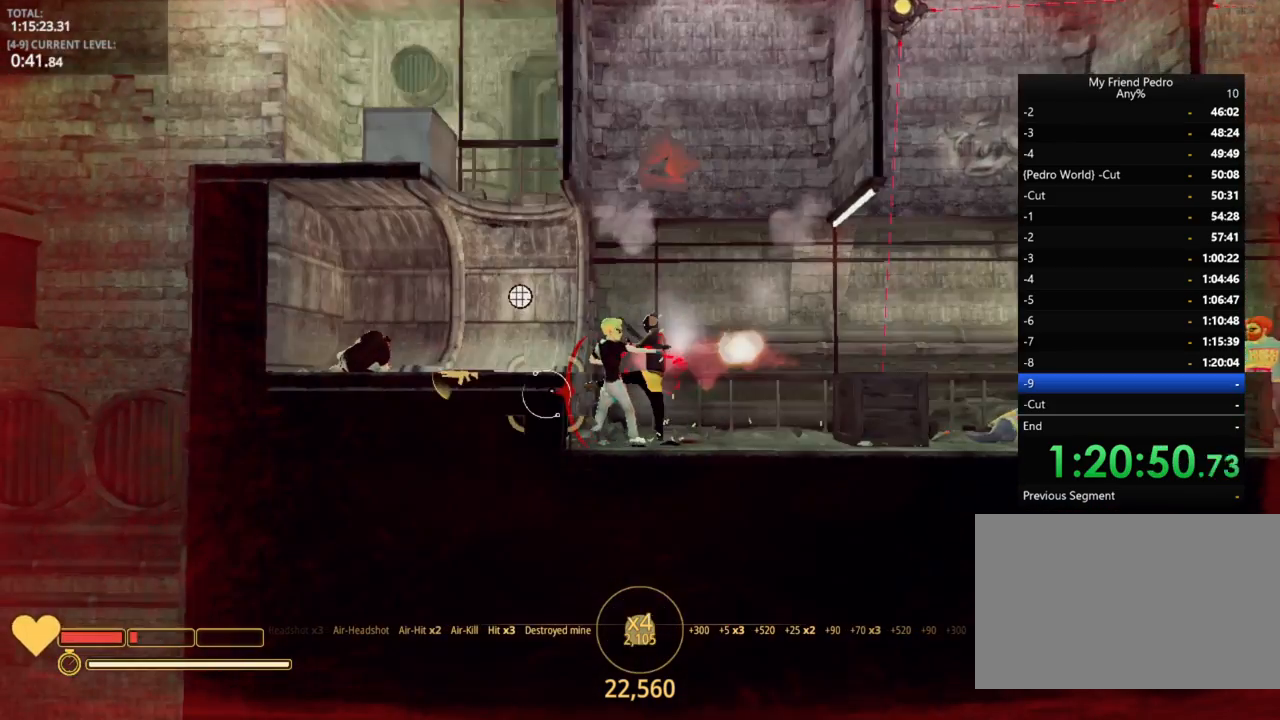
{"keys": ["d"], "mouse_move": "right", "events": [[34, "f", "up"], [117, "f", "down"], [167, "f", "up"], [317, "f", "down"], [350, "f", "up"], [434, "a", "up"], [500, "d", "down"]]}
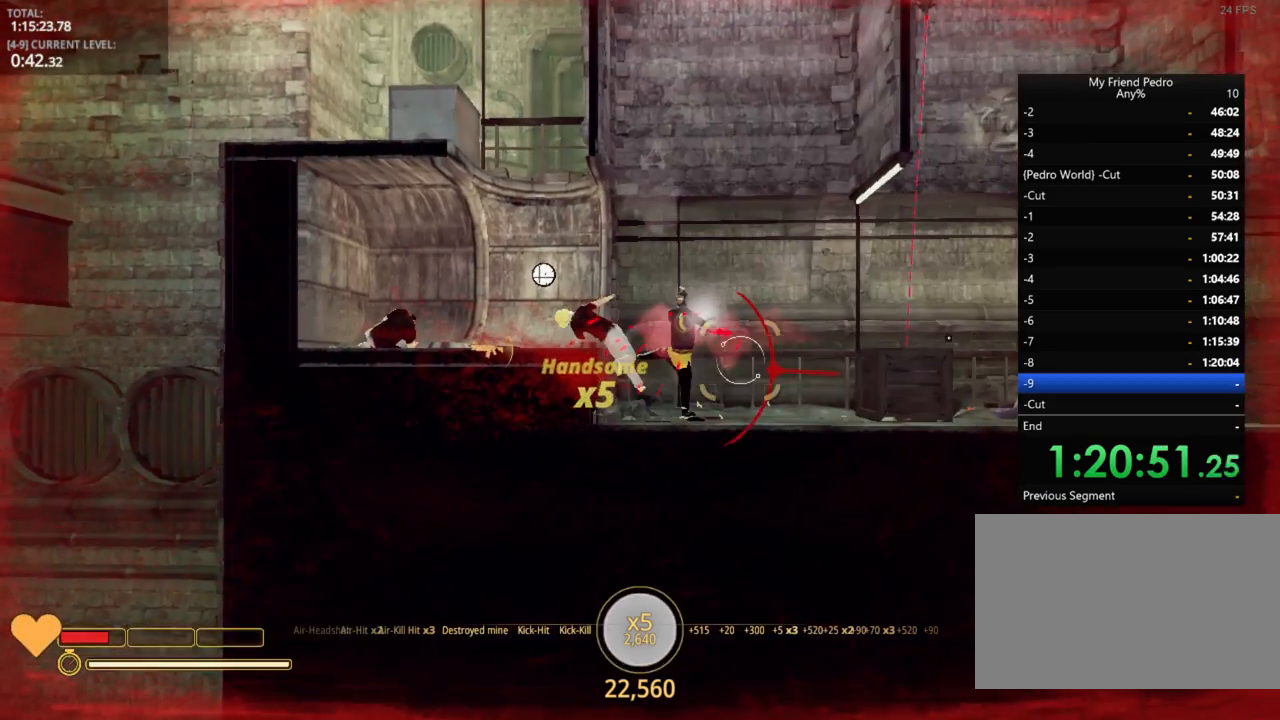
{"keys": ["d", "shift"], "mouse_move": "still", "events": [[217, "shift", "down"]]}
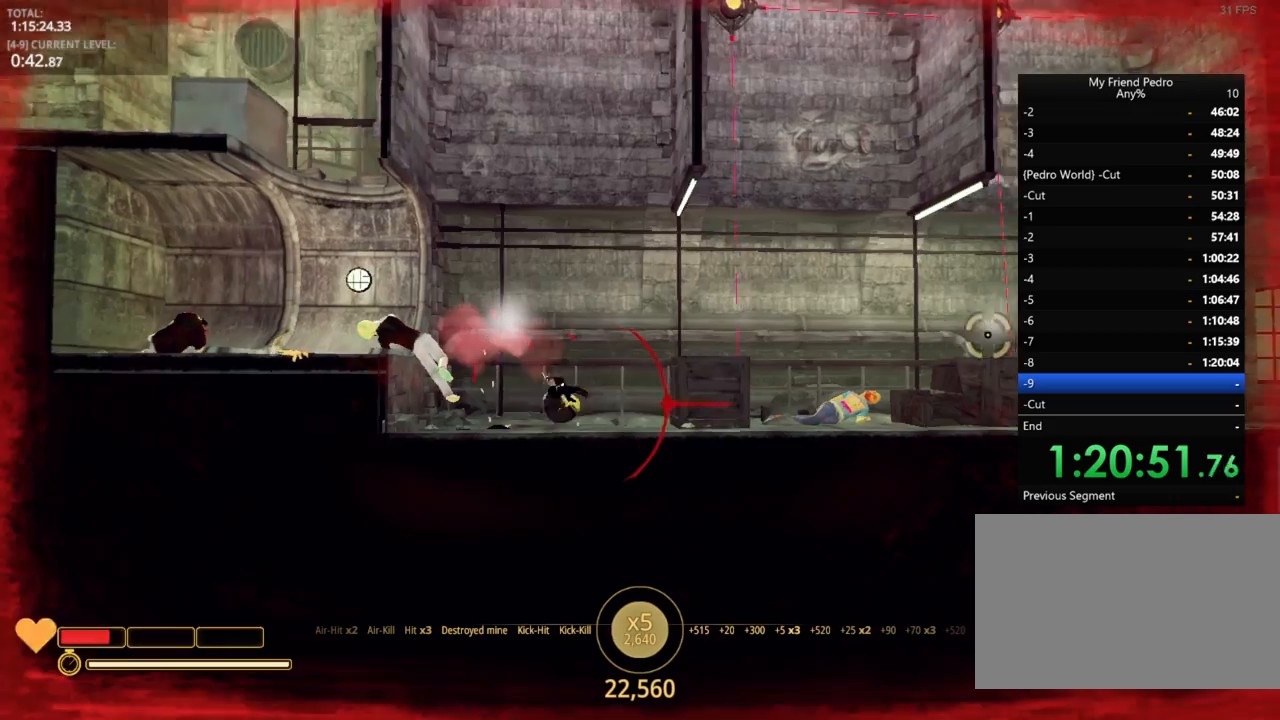
{"keys": ["shift"], "mouse_move": "still", "events": [[84, "d", "up"], [284, "2", "down"], [367, "2", "up"]]}
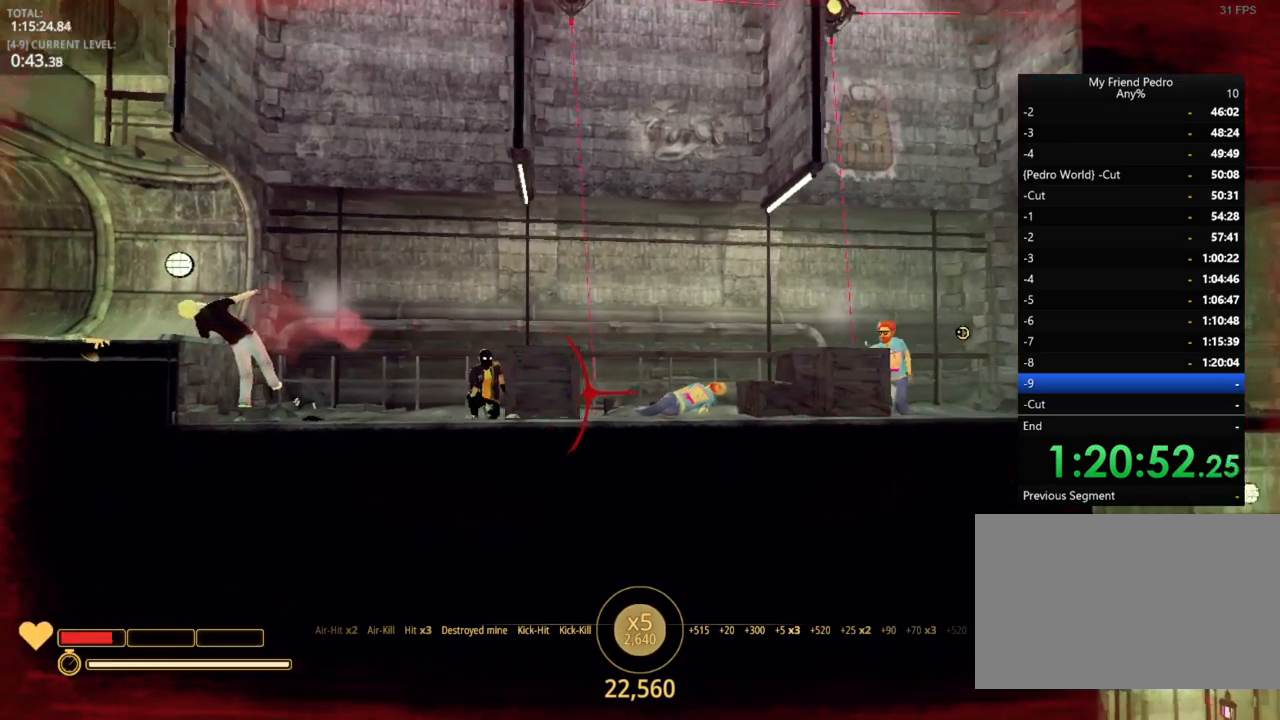
{"keys": [], "mouse_move": "still", "events": [[167, "shift", "up"]]}
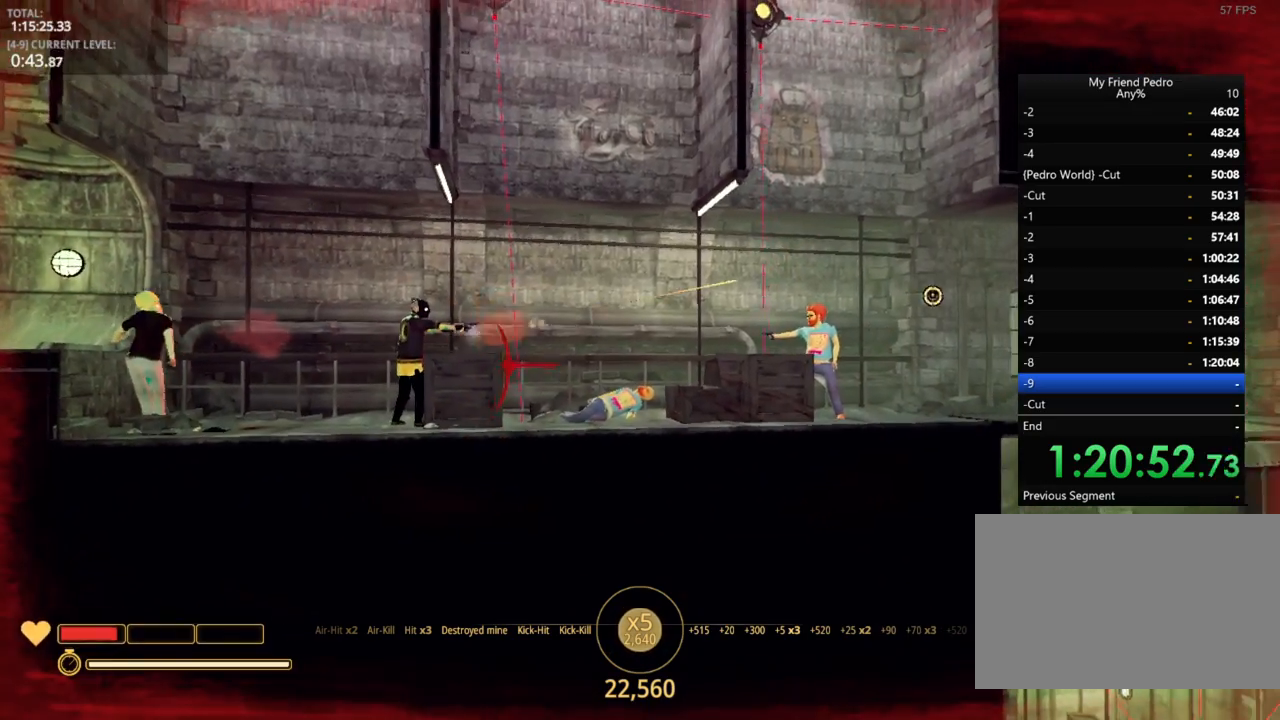
{"keys": [], "mouse_move": "still", "events": []}
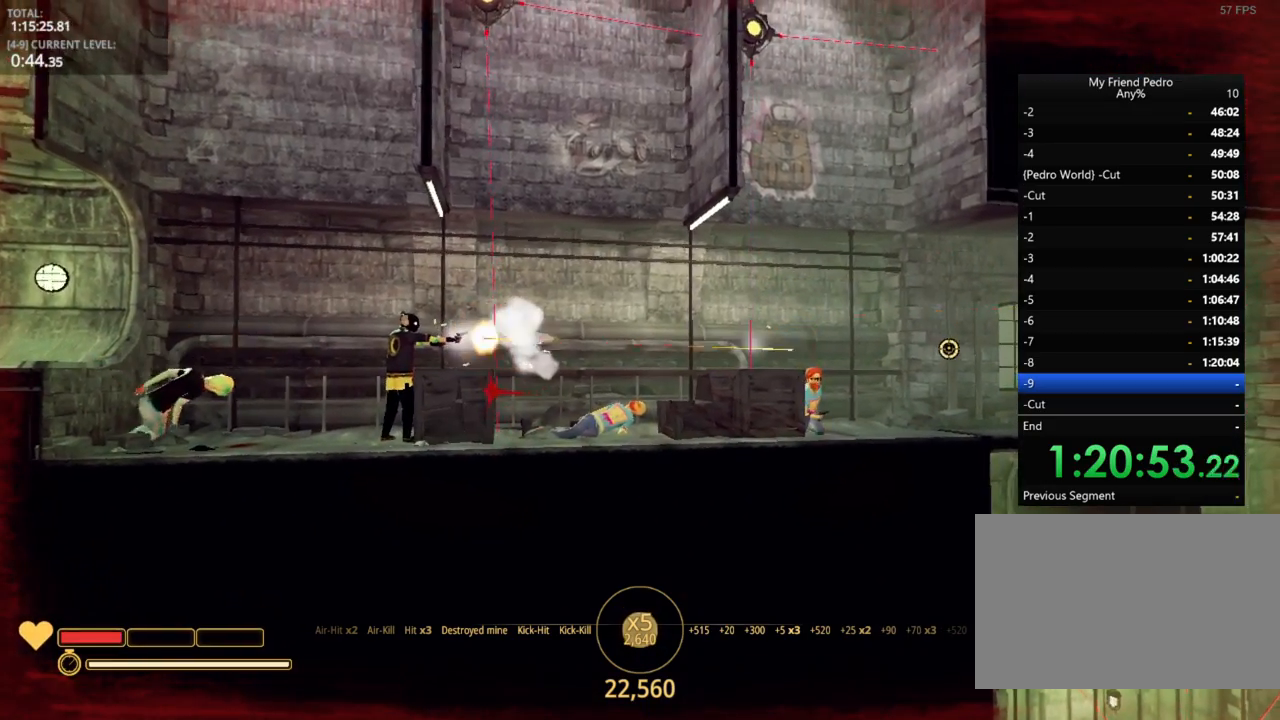
{"keys": [], "mouse_move": "still", "events": []}
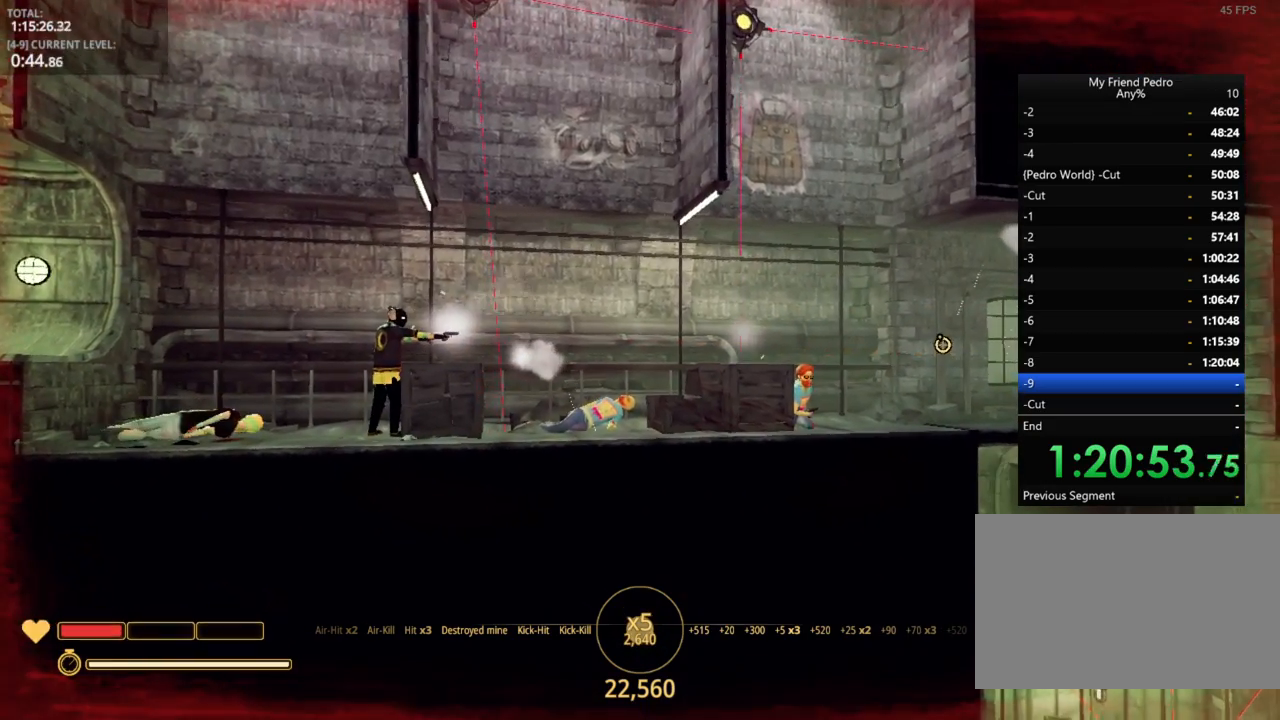
{"keys": [], "mouse_move": "still", "events": []}
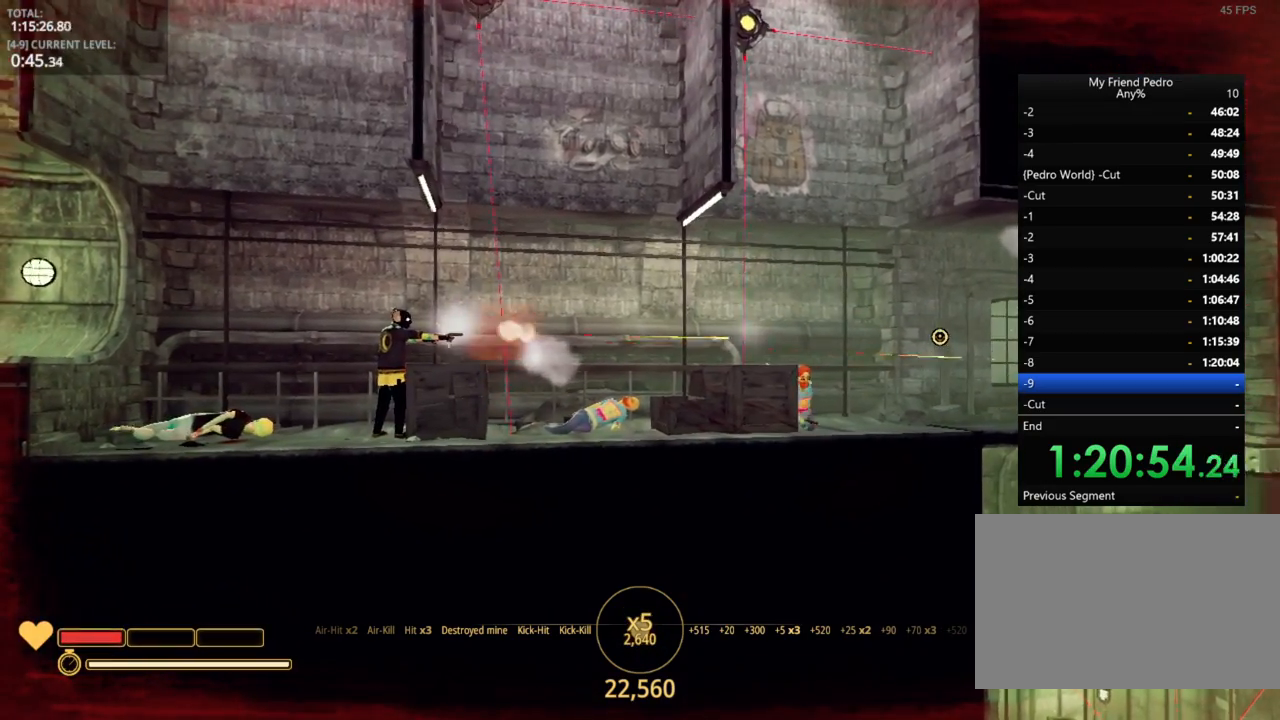
{"keys": [], "mouse_move": "still", "events": []}
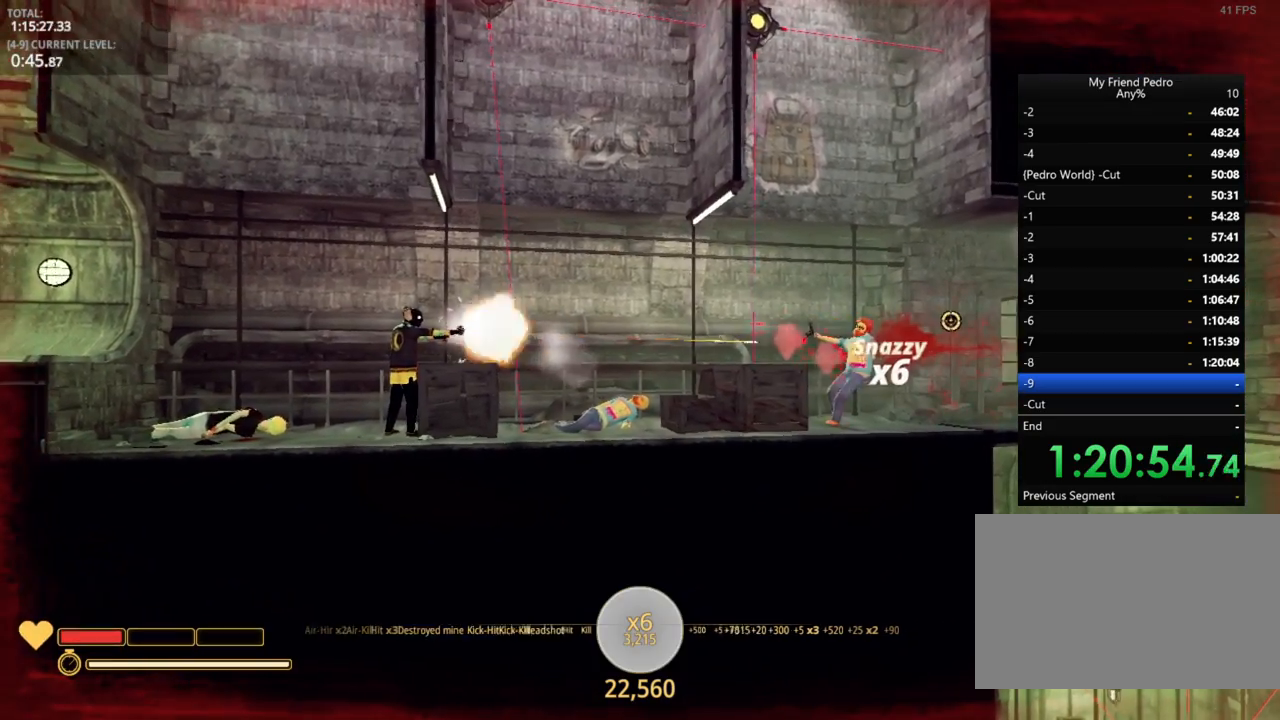
{"keys": [], "mouse_move": "left", "events": [[350, "r", "down"], [417, "r", "up"]]}
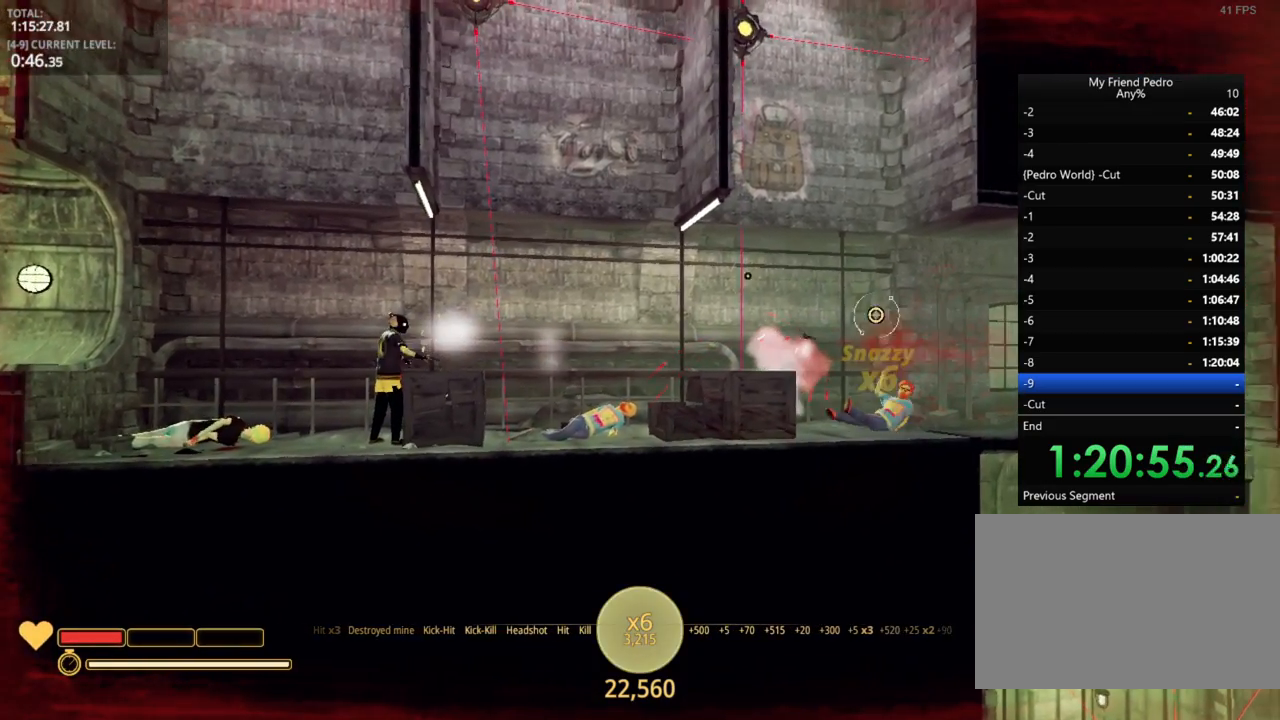
{"keys": ["d", "space"], "mouse_move": "still", "events": [[384, "d", "down"], [467, "space", "down"]]}
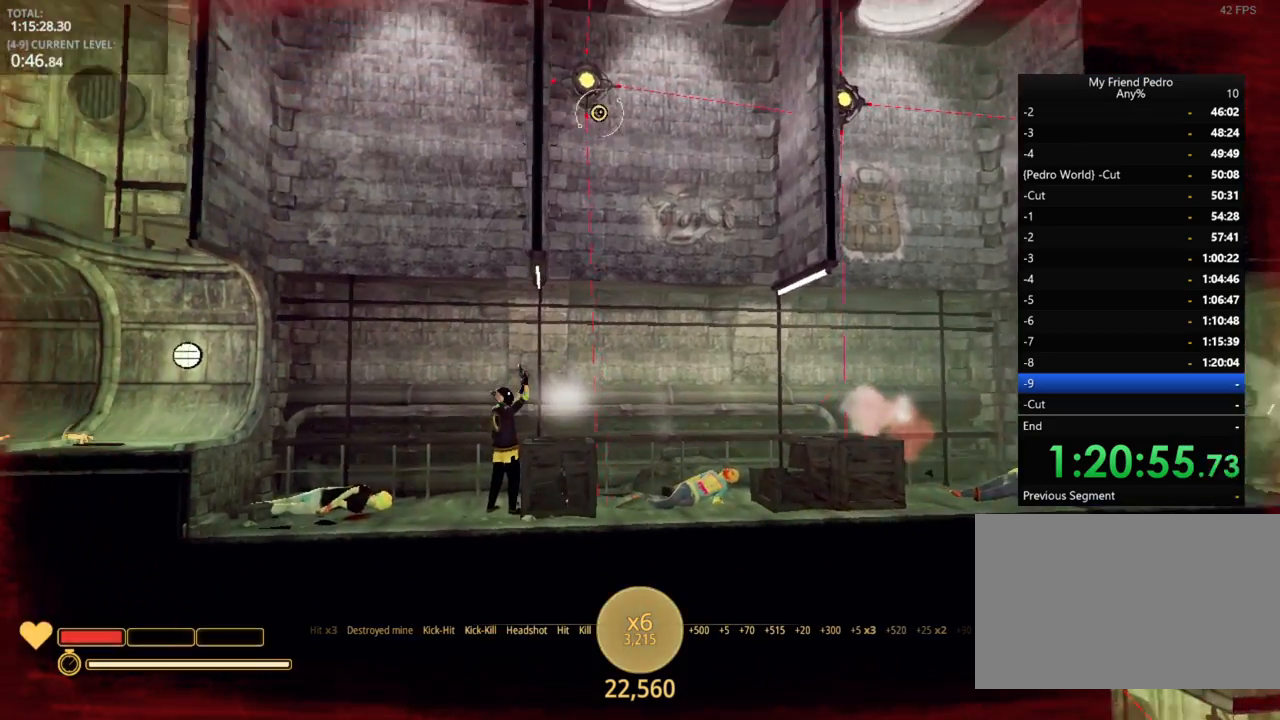
{"keys": ["d"], "mouse_move": "still", "events": [[200, "space", "up"]]}
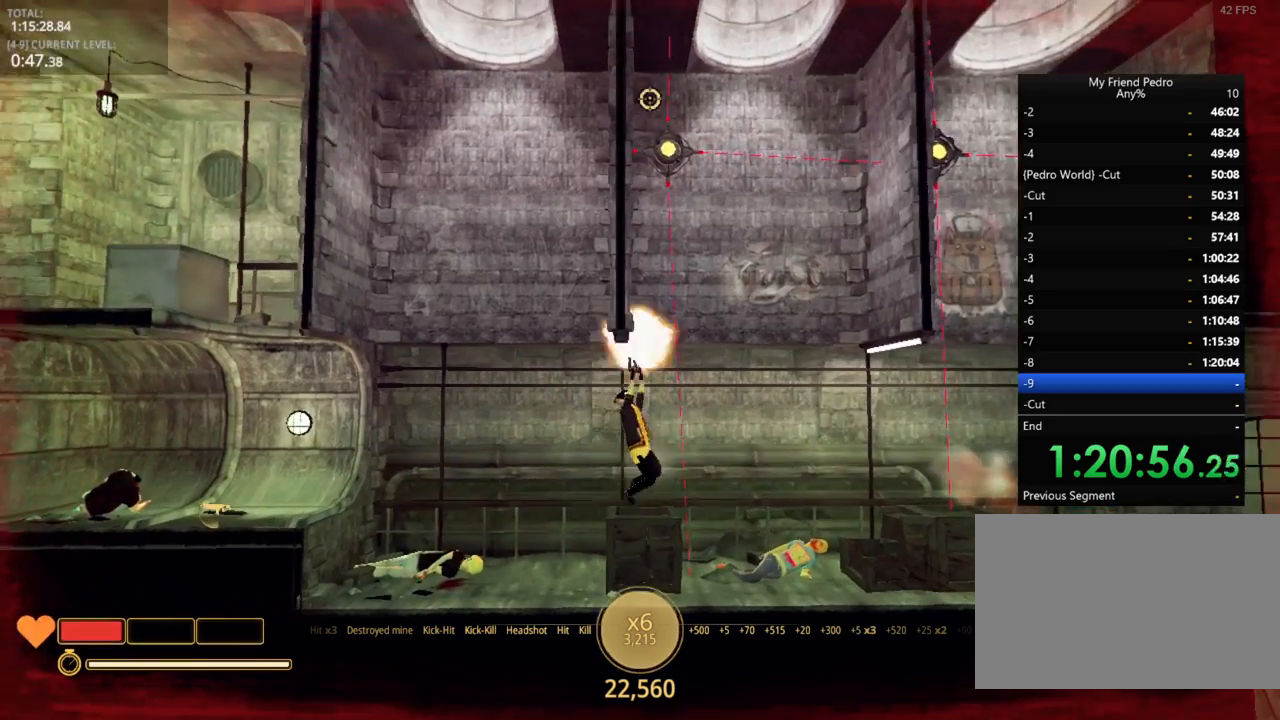
{"keys": [], "mouse_move": "still", "events": [[67, "d", "up"]]}